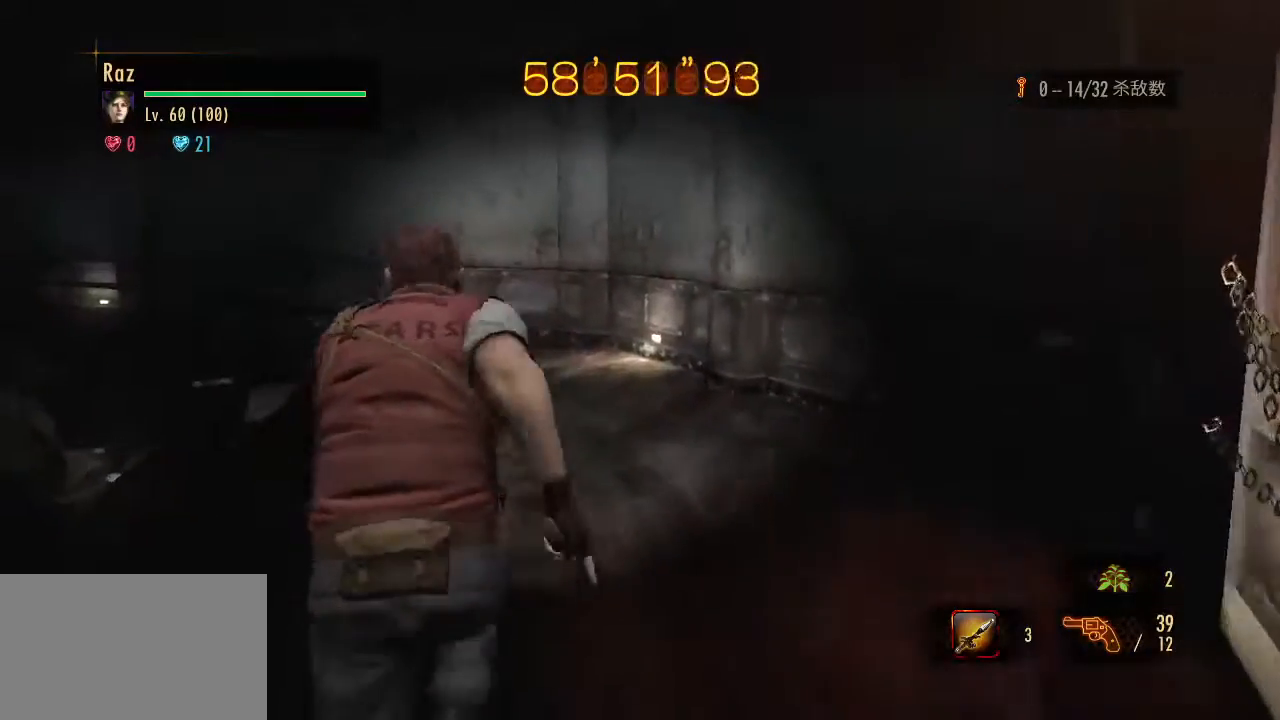
Gameplay with keyboard and mouse; each line is a JSON object with the keys and mouse buttons held at the frame after it. "events" lists presses ("down") and releases ("up") of "1", "2", "3", "4", "5", "a", "alt", "b", "c", "ctrl", "d", "e", "f", "g", "q", "r", "s", "shift", "space", "t", "tab", "v", "w", "x", "z", "mouse_left", "mouse_wheel", "mouse_right", "mouse_mb4" and "mouse_mb5" between this image and that frame as [ms after this image, input, new state], when the widget could be followed in between. "mouse_left", "mouse_wheel", "mouse_right", "mouse_mb4", "mouse_mb5" = the "left", "wheel", "right", "mb4", "mb5" buttons of the "mouse" list. No other keys are recorded. "wheel" means that the mouse wheel is clicked or scrolled. Mouse movement is not recorded.
{"keys": ["space", "w"], "mouse": [], "events": [[333, "space", "down"]]}
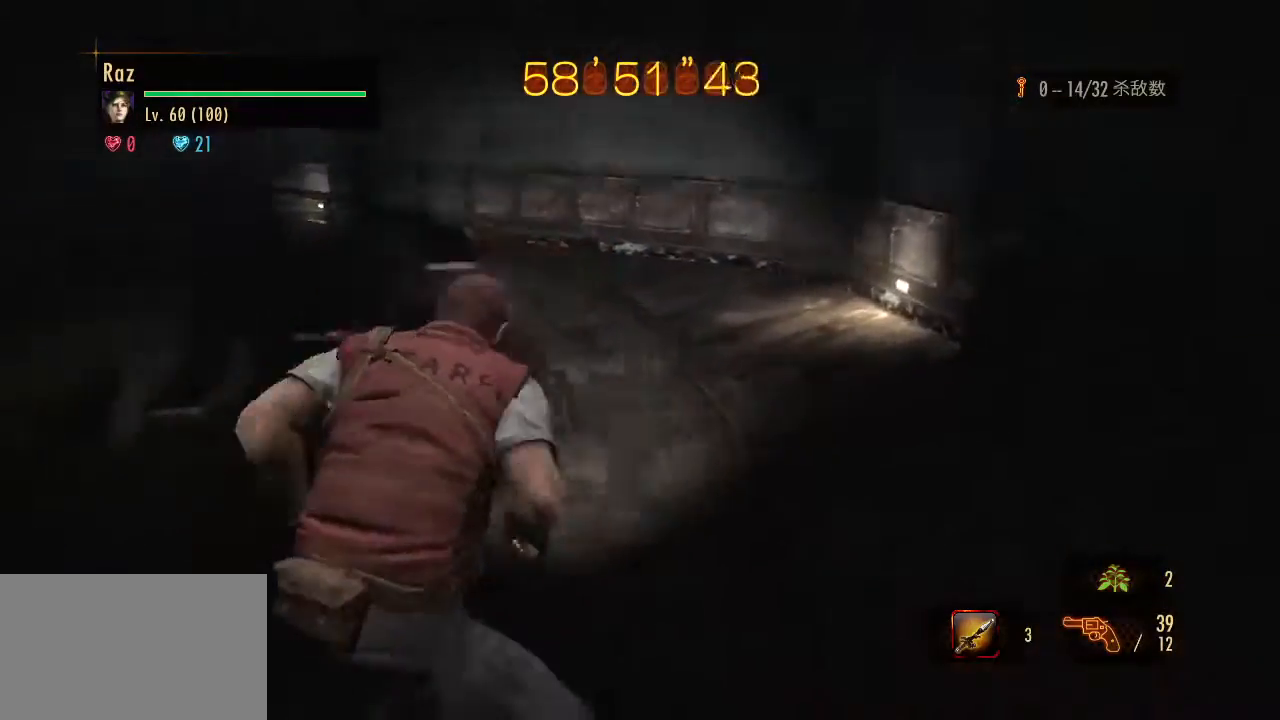
{"keys": ["w"], "mouse": [], "events": [[17, "space", "up"]]}
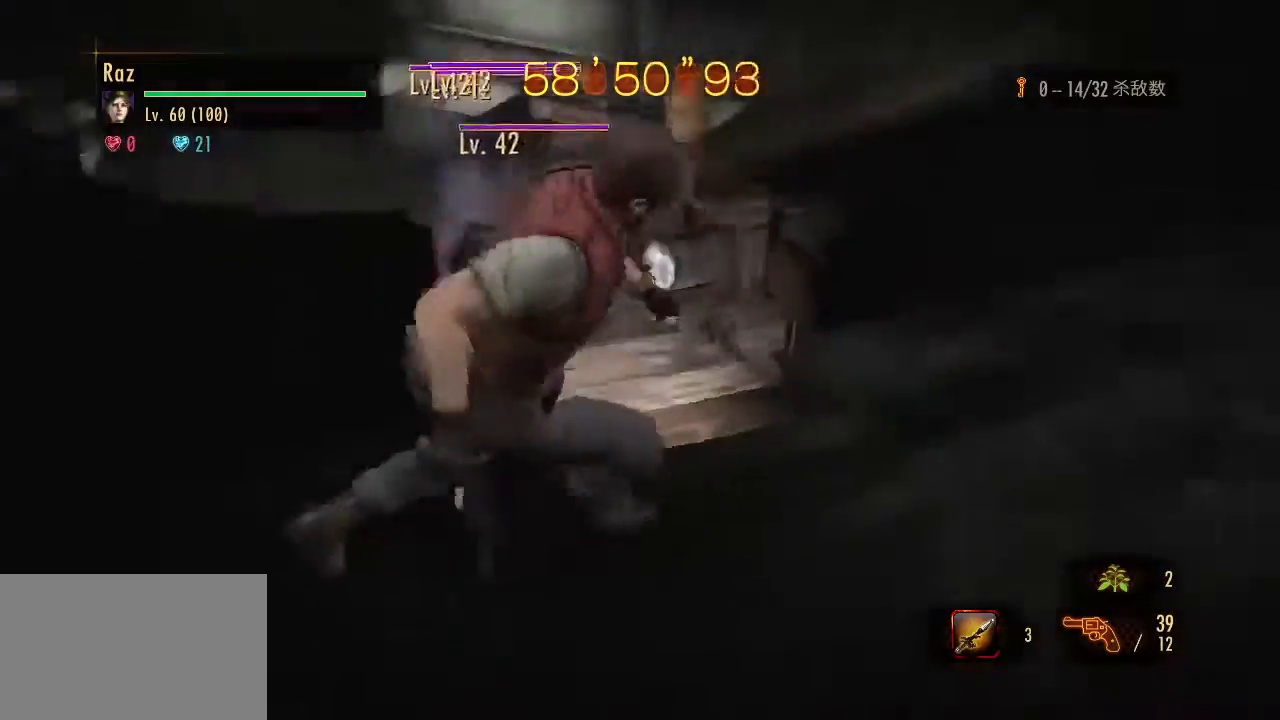
{"keys": [], "mouse": ["left", "right"], "events": [[33, "mouse_right", "down"], [33, "w", "up"], [133, "3", "down"], [217, "3", "up"], [417, "mouse_left", "down"]]}
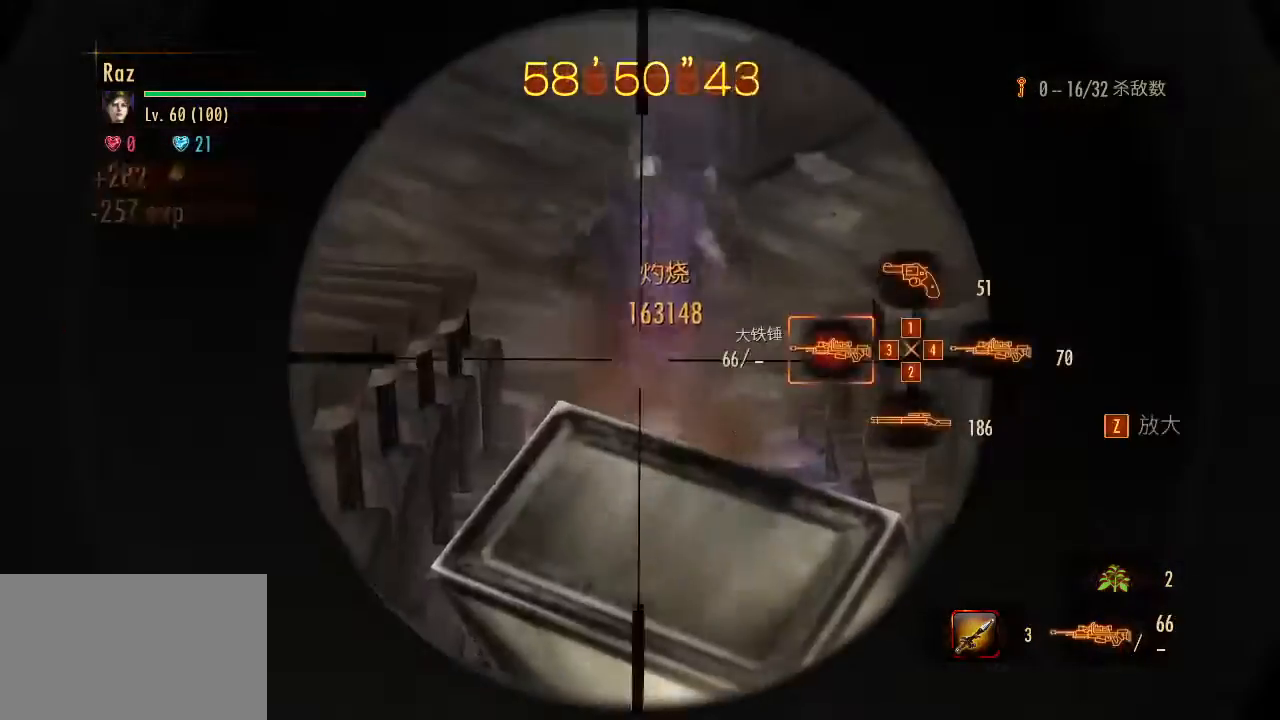
{"keys": [], "mouse": ["left", "right"], "events": []}
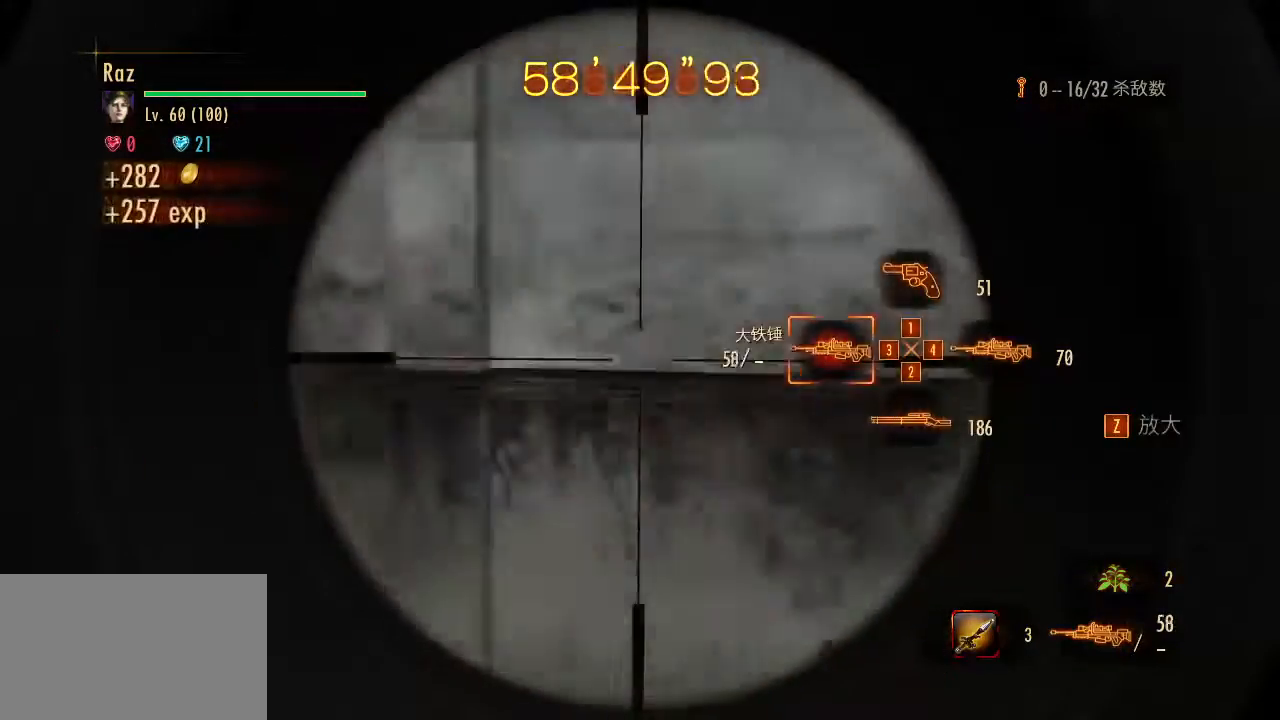
{"keys": [], "mouse": ["left", "right"], "events": []}
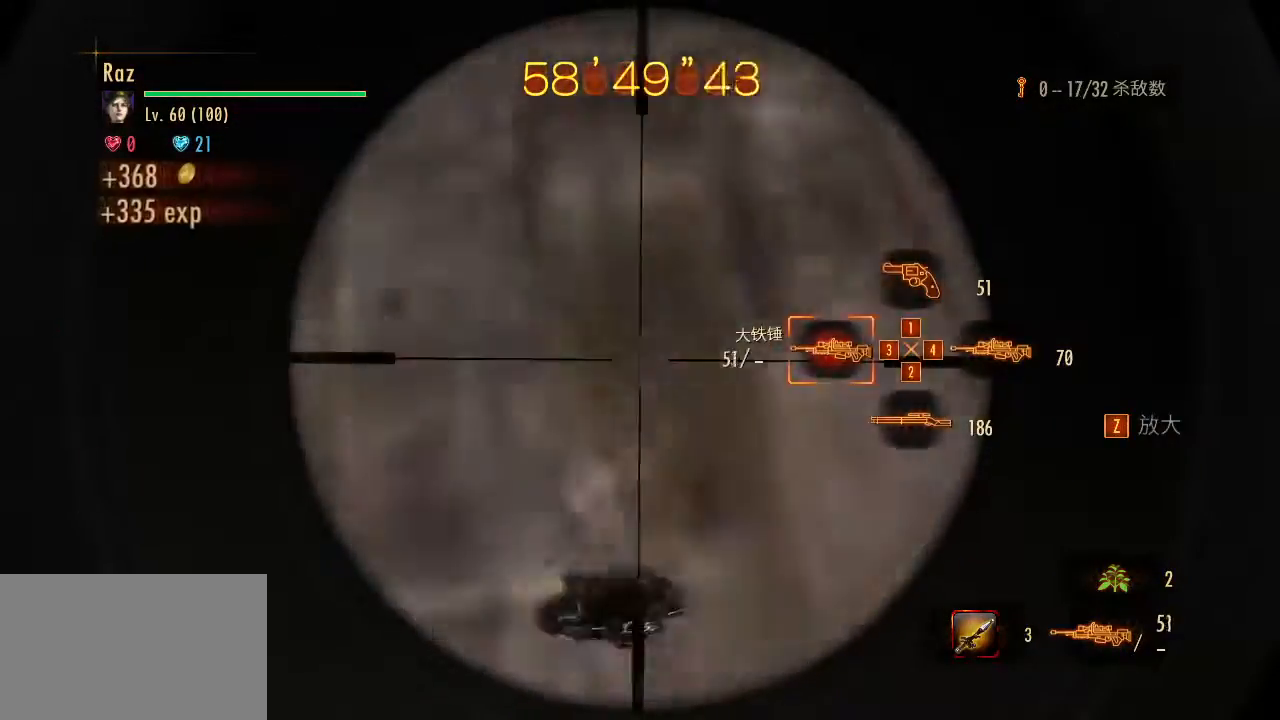
{"keys": [], "mouse": ["left", "right"], "events": []}
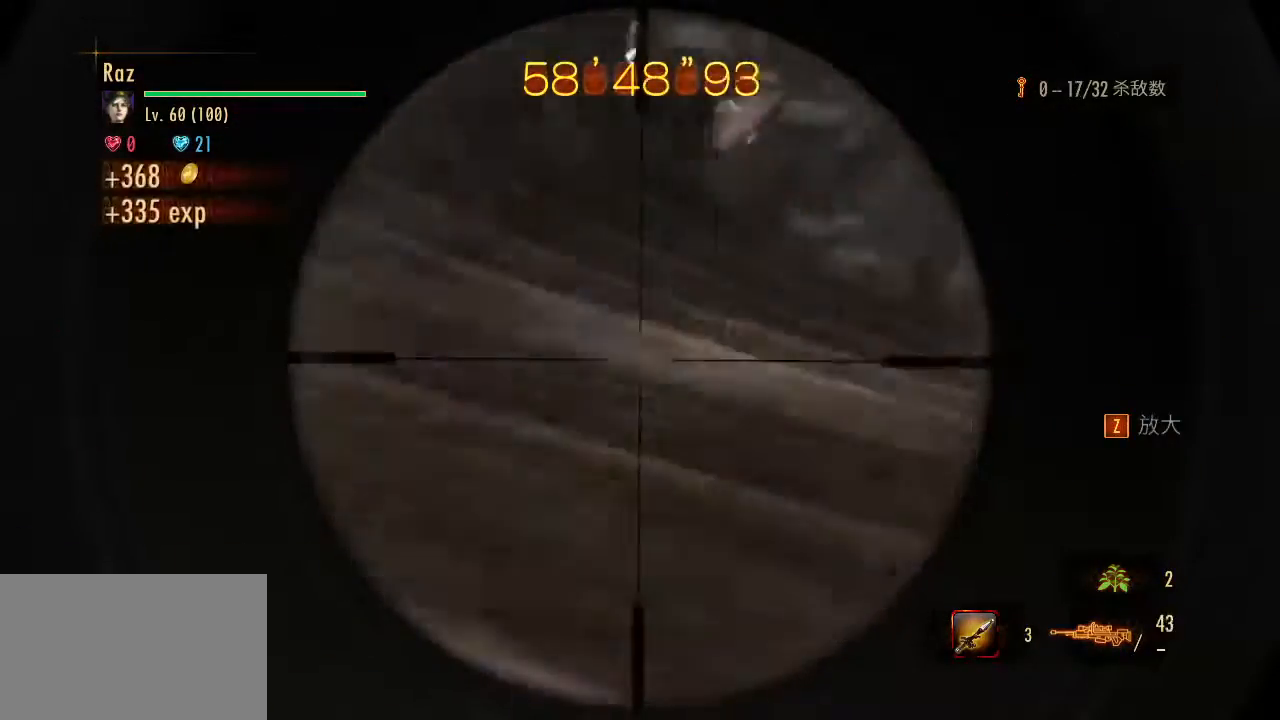
{"keys": [], "mouse": ["left", "right"], "events": []}
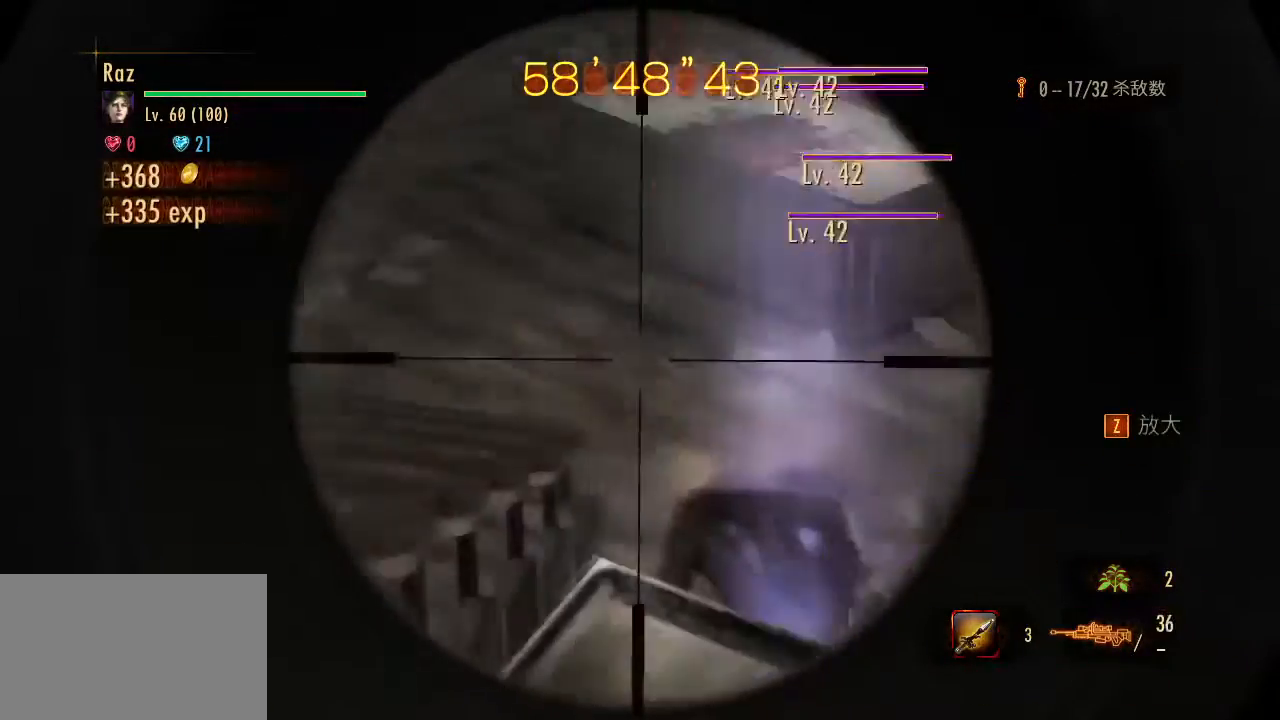
{"keys": [], "mouse": ["left", "right"], "events": []}
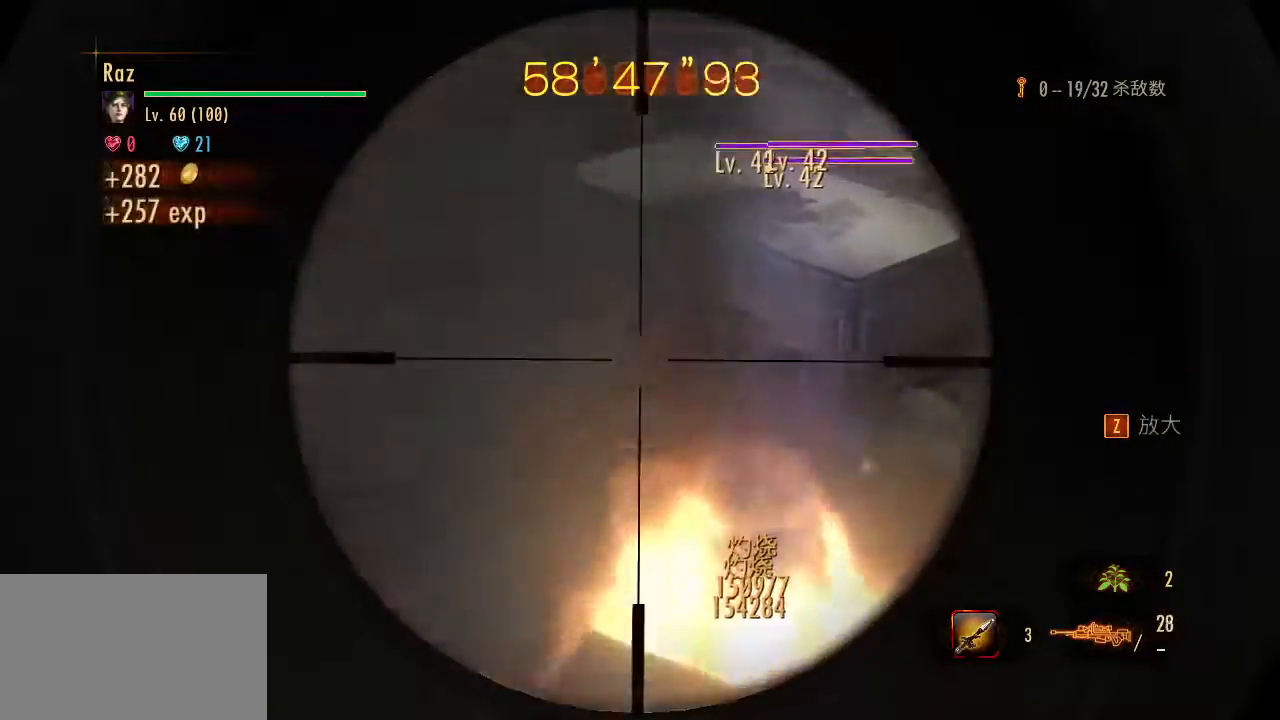
{"keys": ["w"], "mouse": [], "events": [[83, "s", "down"], [183, "space", "down"], [267, "mouse_left", "up"], [267, "space", "up"], [317, "mouse_right", "up"], [317, "s", "up"], [367, "w", "down"]]}
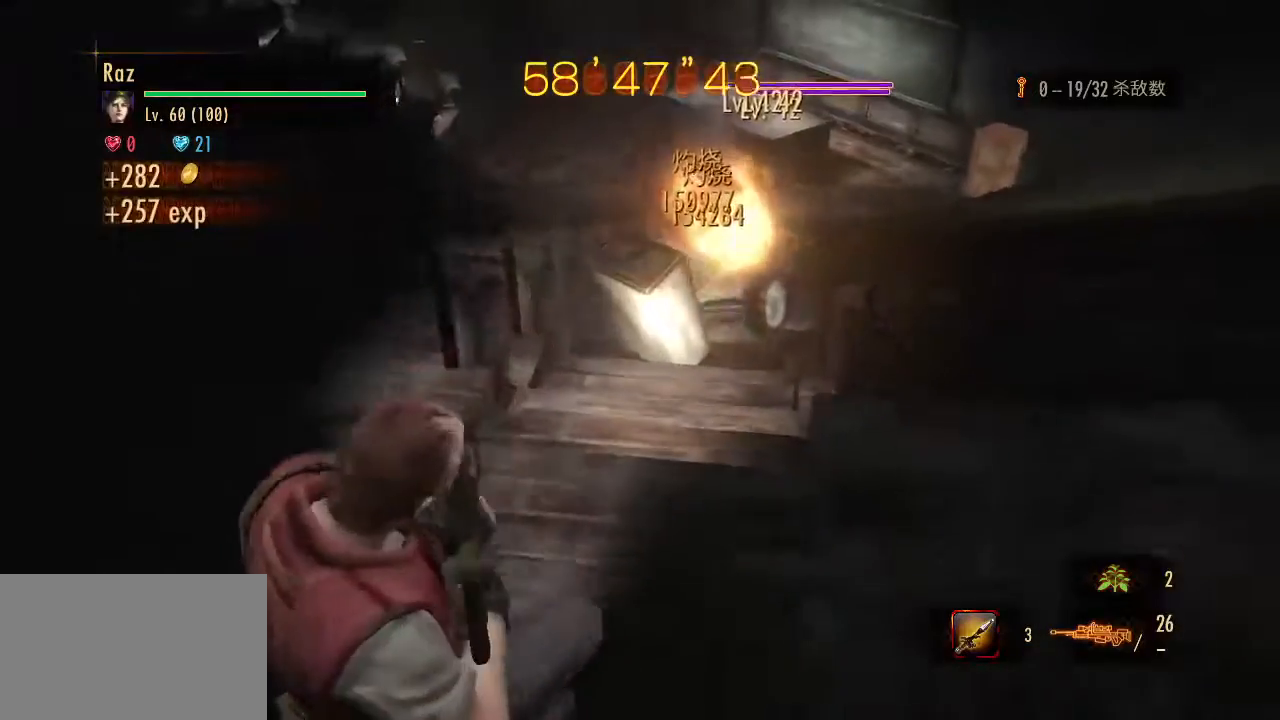
{"keys": ["2", "w"], "mouse": [], "events": [[200, "4", "down"], [283, "4", "up"], [467, "2", "down"]]}
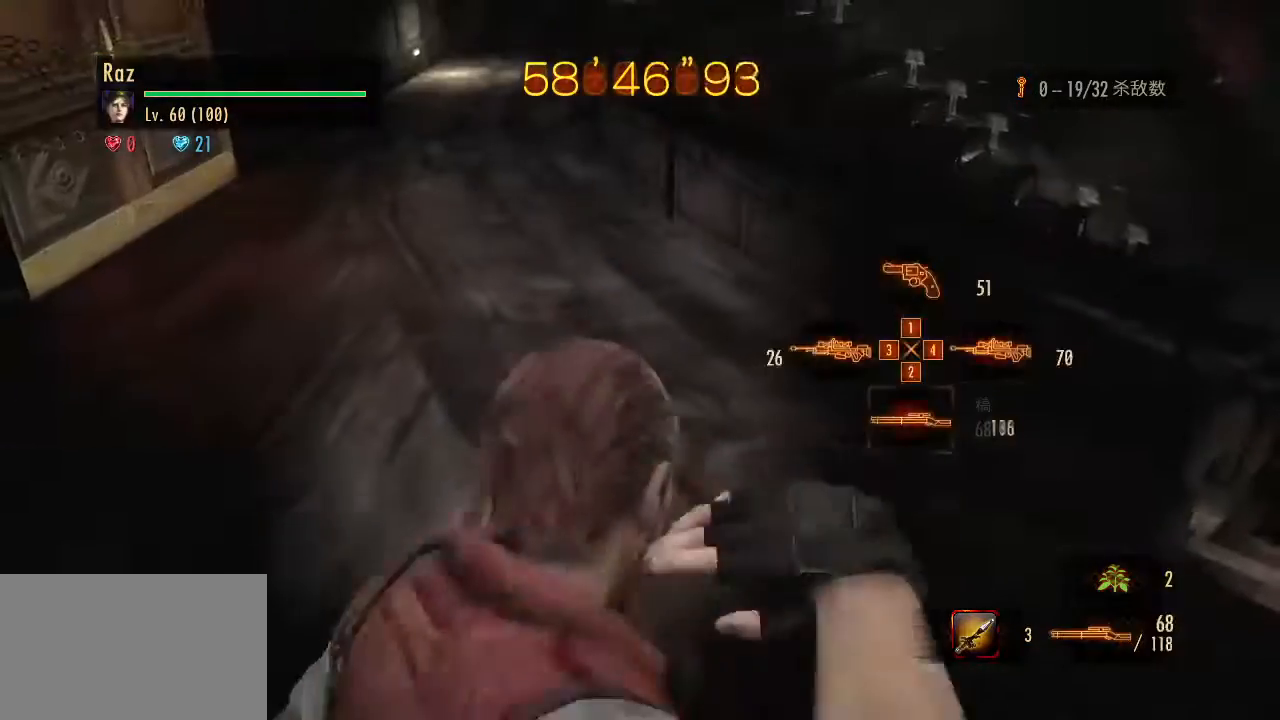
{"keys": ["w"], "mouse": [], "events": [[67, "2", "up"]]}
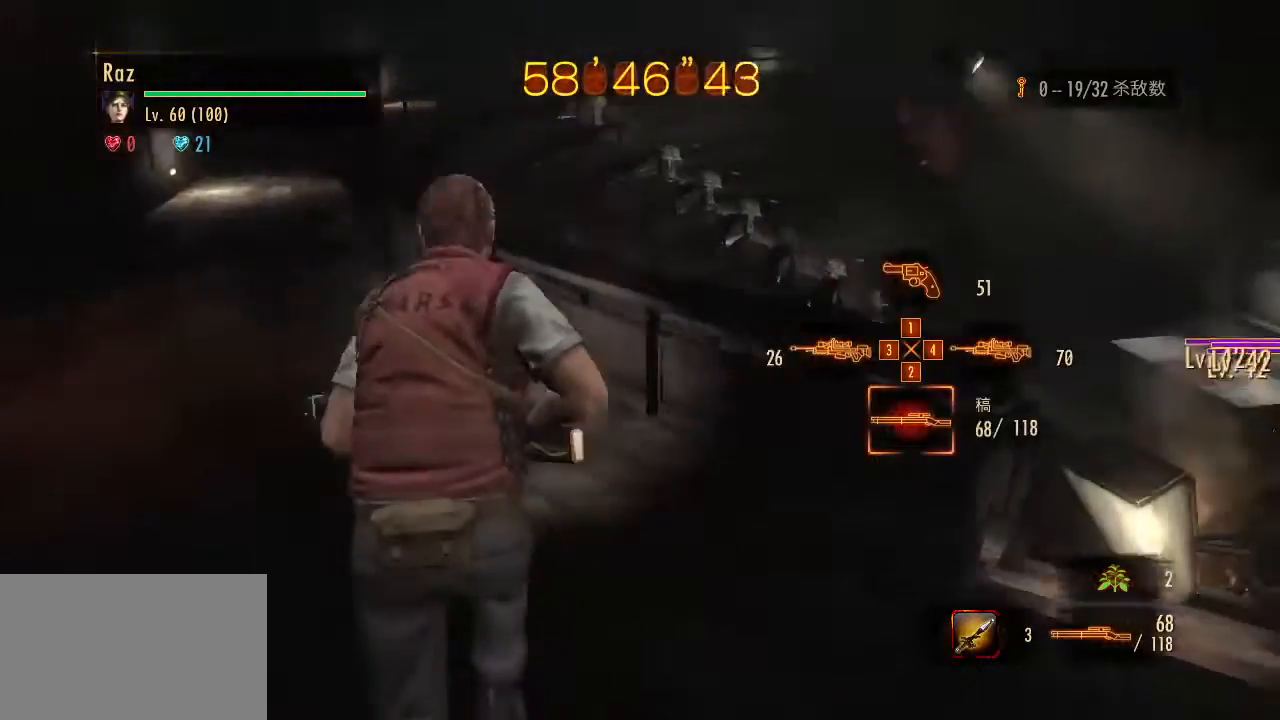
{"keys": [], "mouse": [], "events": [[33, "a", "down"], [450, "w", "up"], [500, "a", "up"]]}
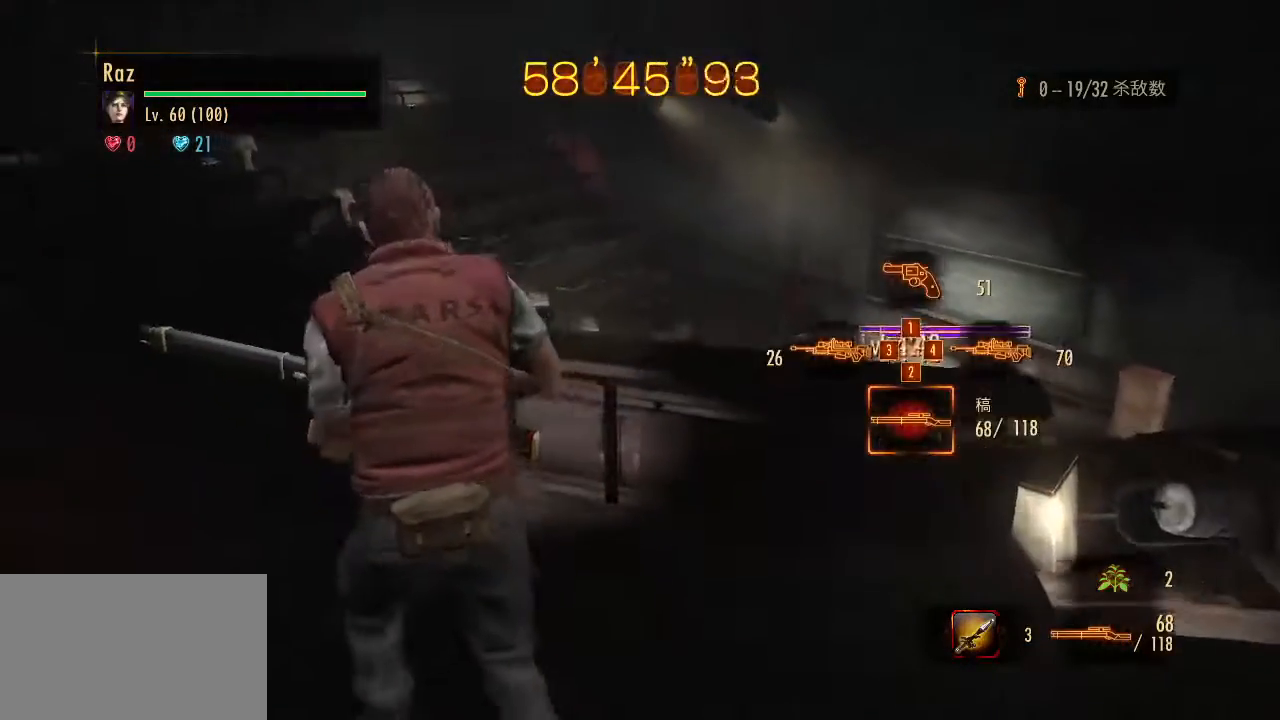
{"keys": [], "mouse": ["right"], "events": [[333, "mouse_right", "down"]]}
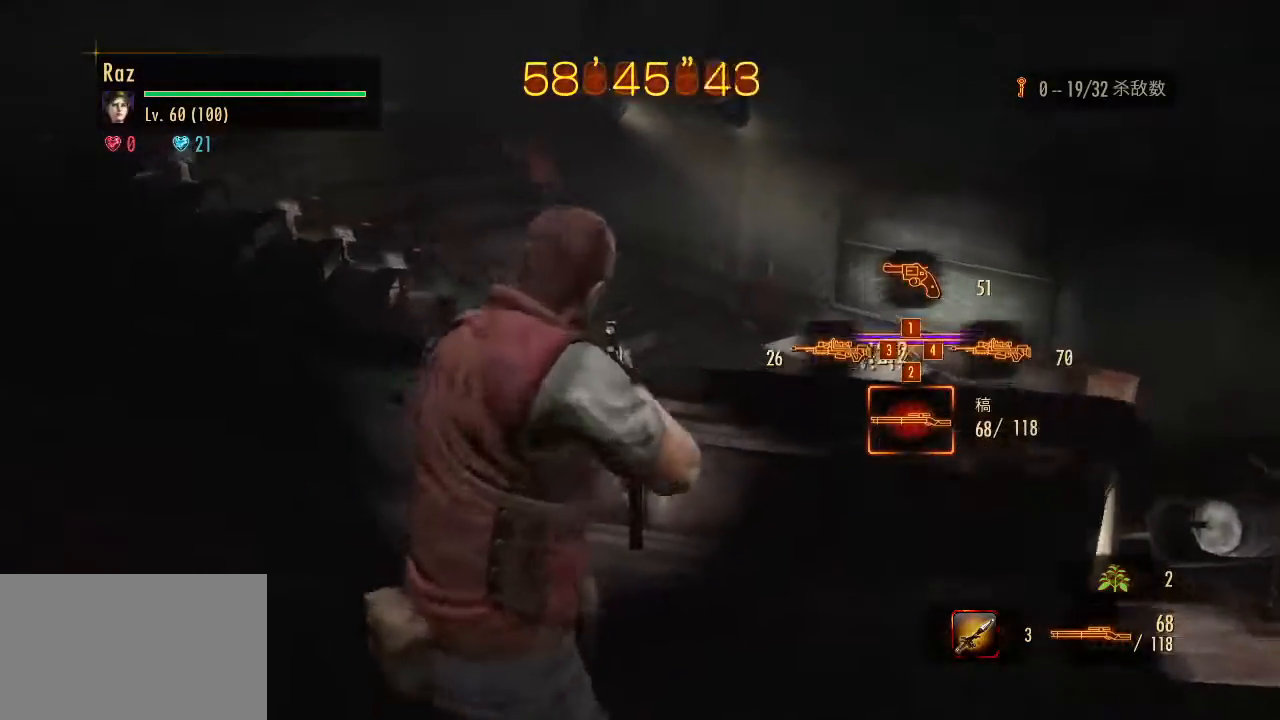
{"keys": [], "mouse": ["right"], "events": [[350, "a", "down"], [400, "a", "up"]]}
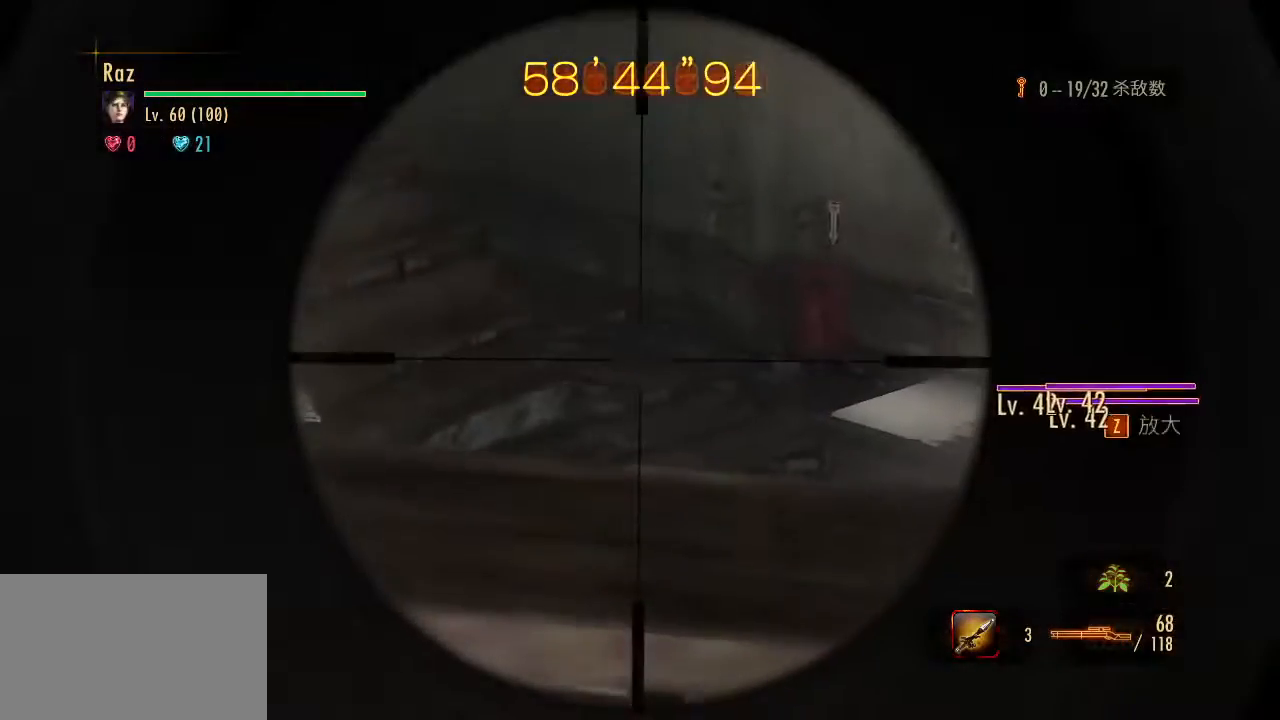
{"keys": [], "mouse": ["right"], "events": []}
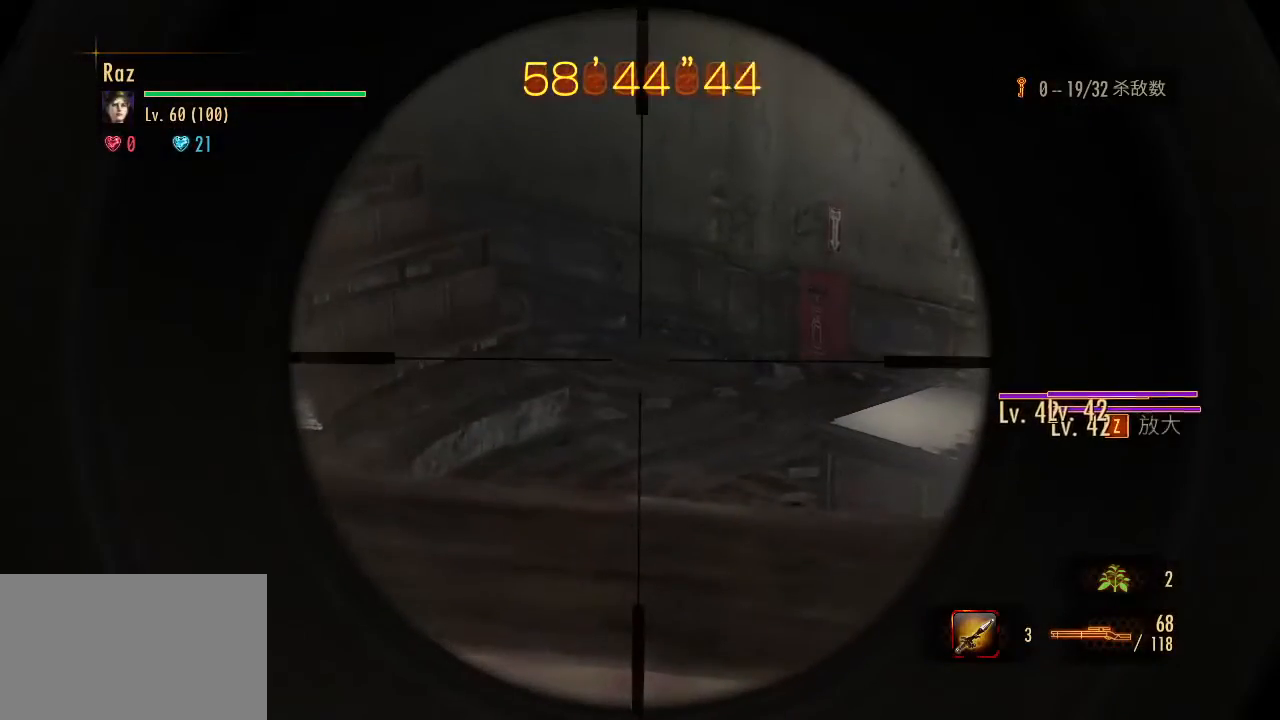
{"keys": [], "mouse": ["right"], "events": []}
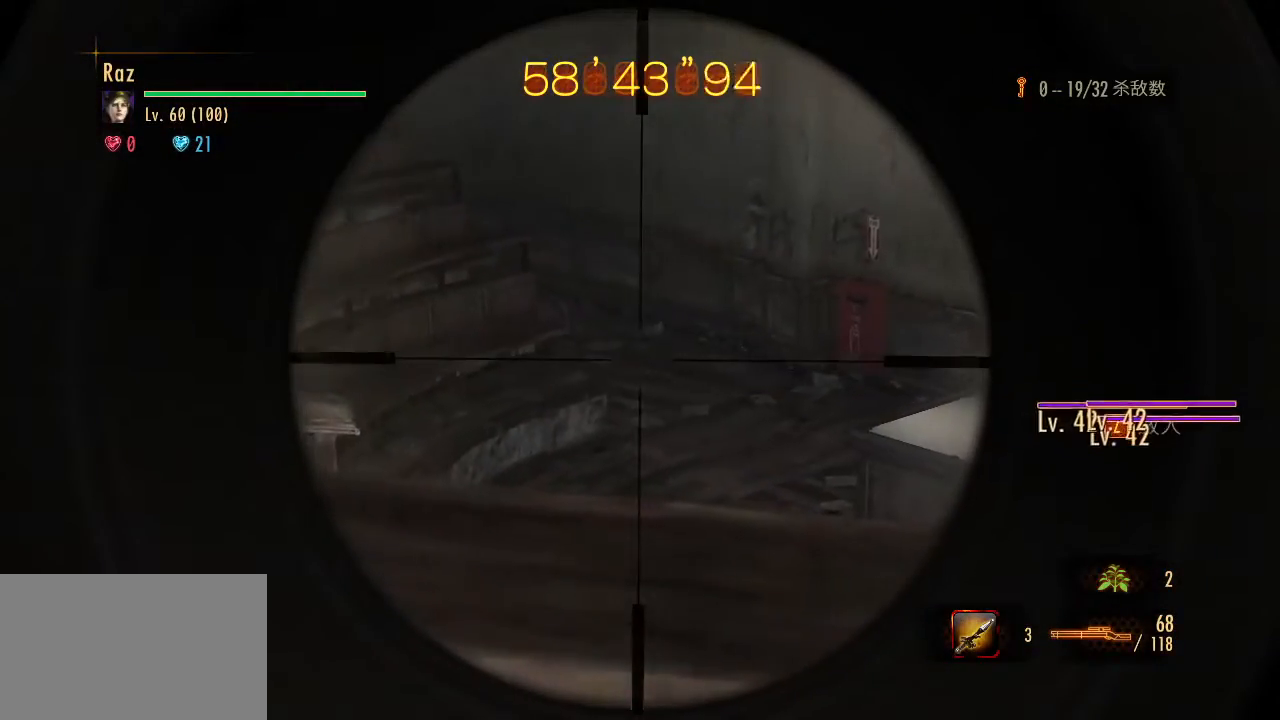
{"keys": [], "mouse": ["right"], "events": []}
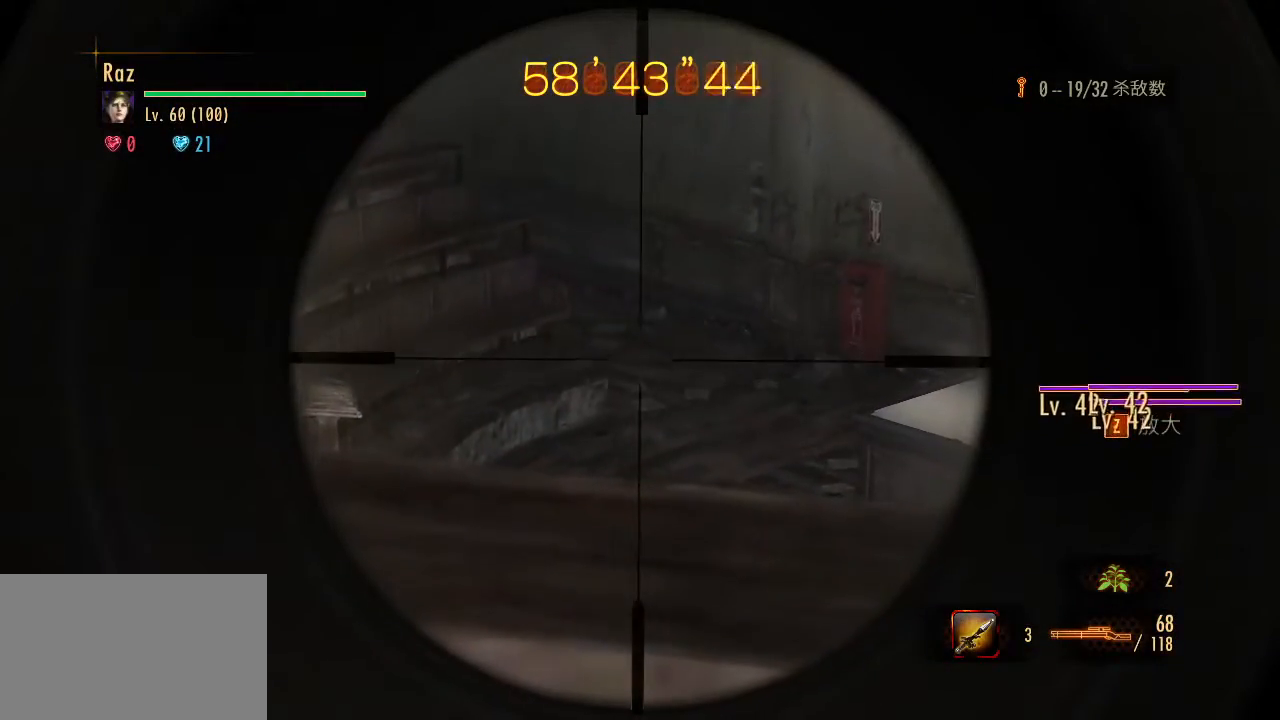
{"keys": [], "mouse": ["right"], "events": []}
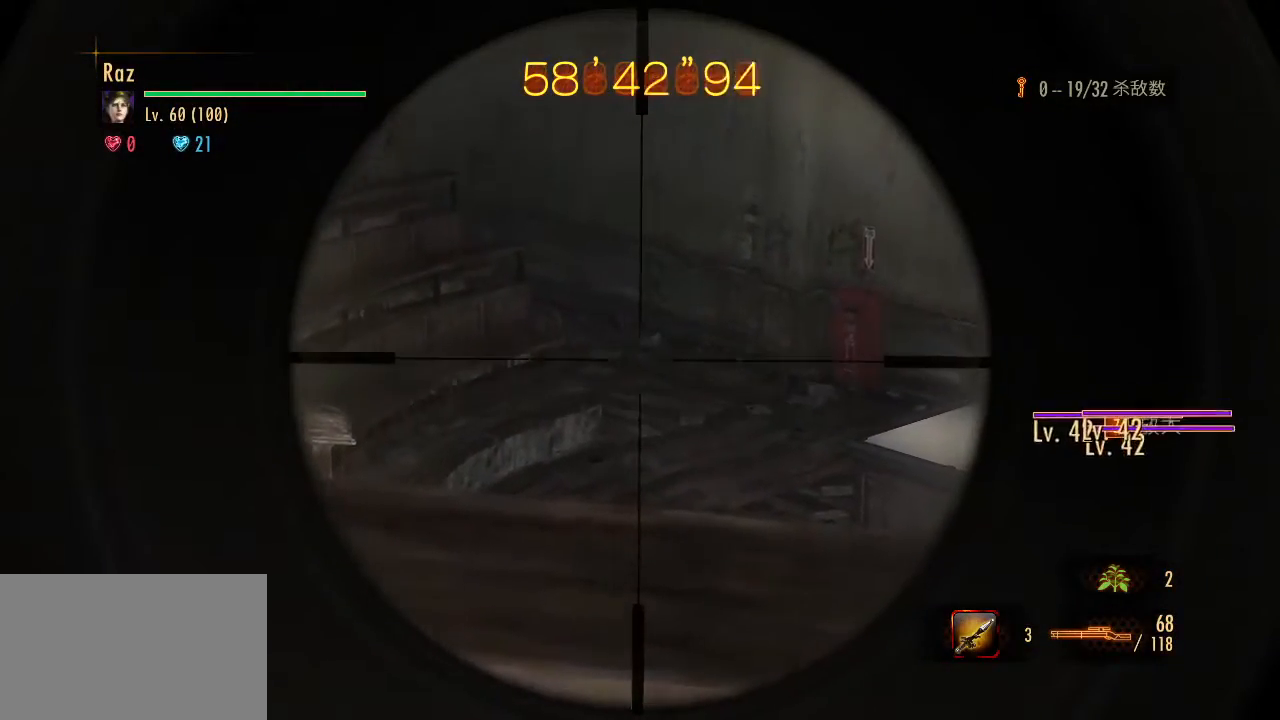
{"keys": [], "mouse": ["right"], "events": []}
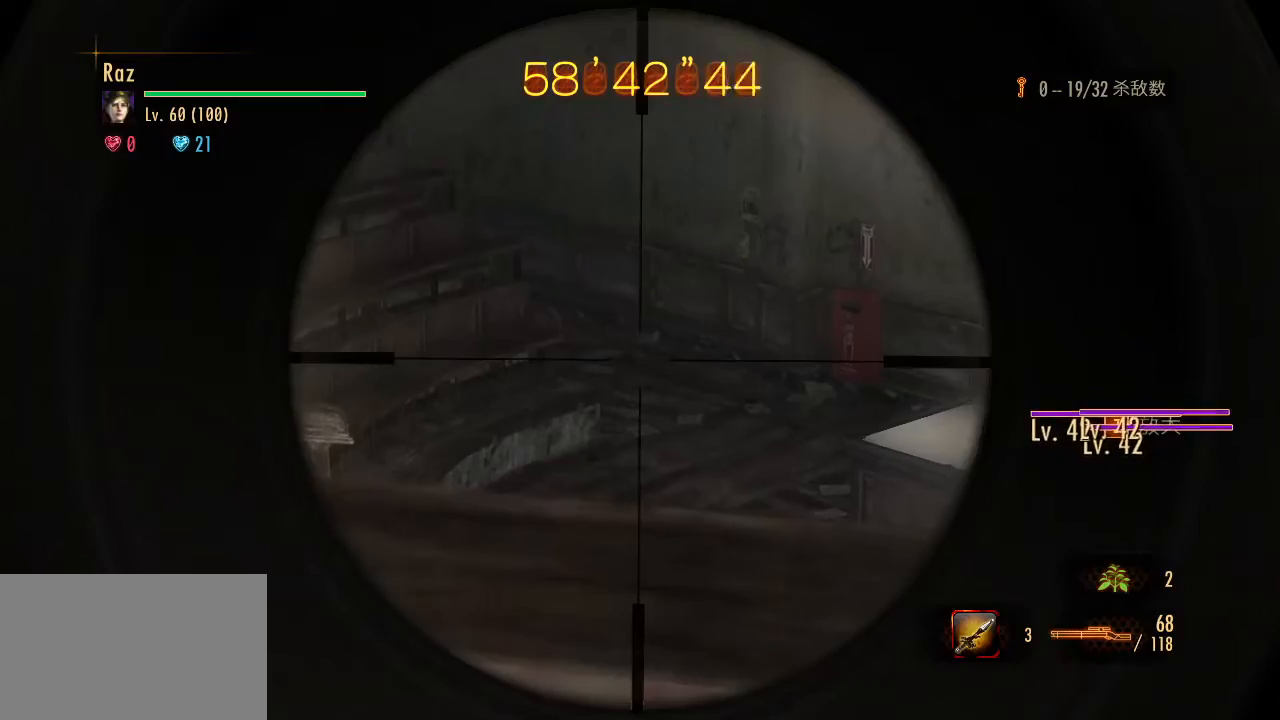
{"keys": [], "mouse": ["right"], "events": []}
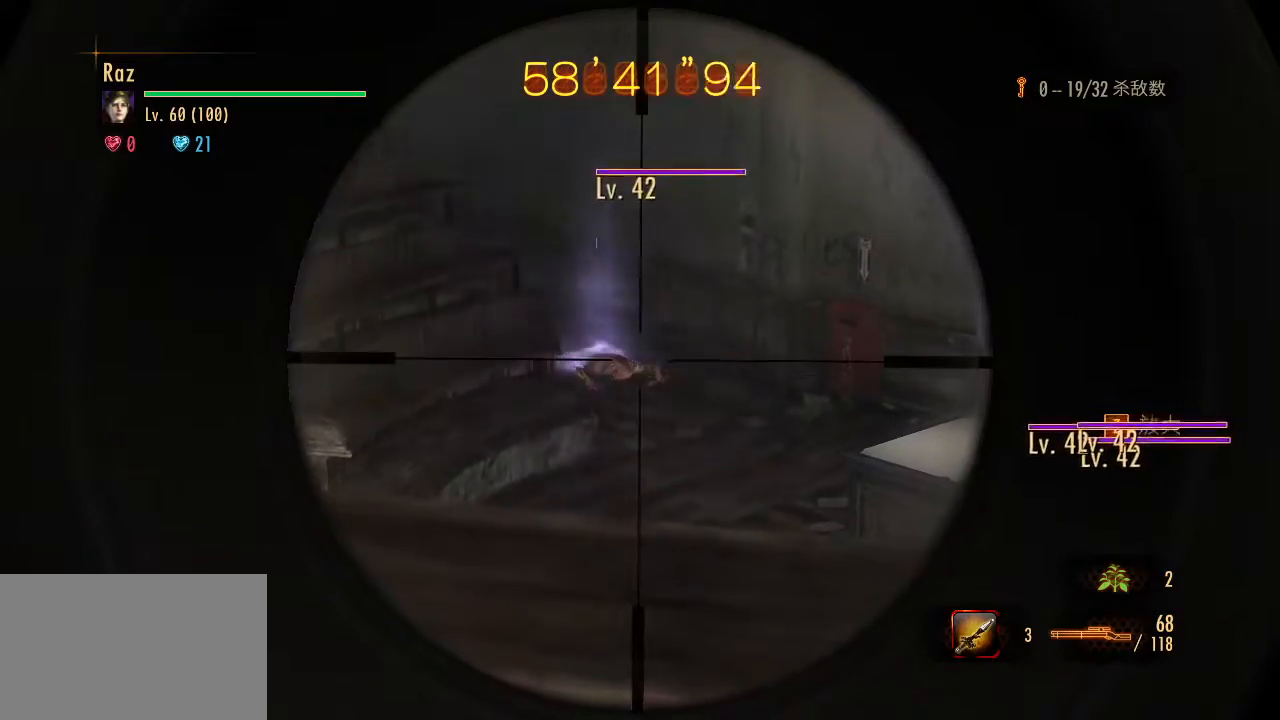
{"keys": [], "mouse": ["left", "right"], "events": [[183, "mouse_left", "down"]]}
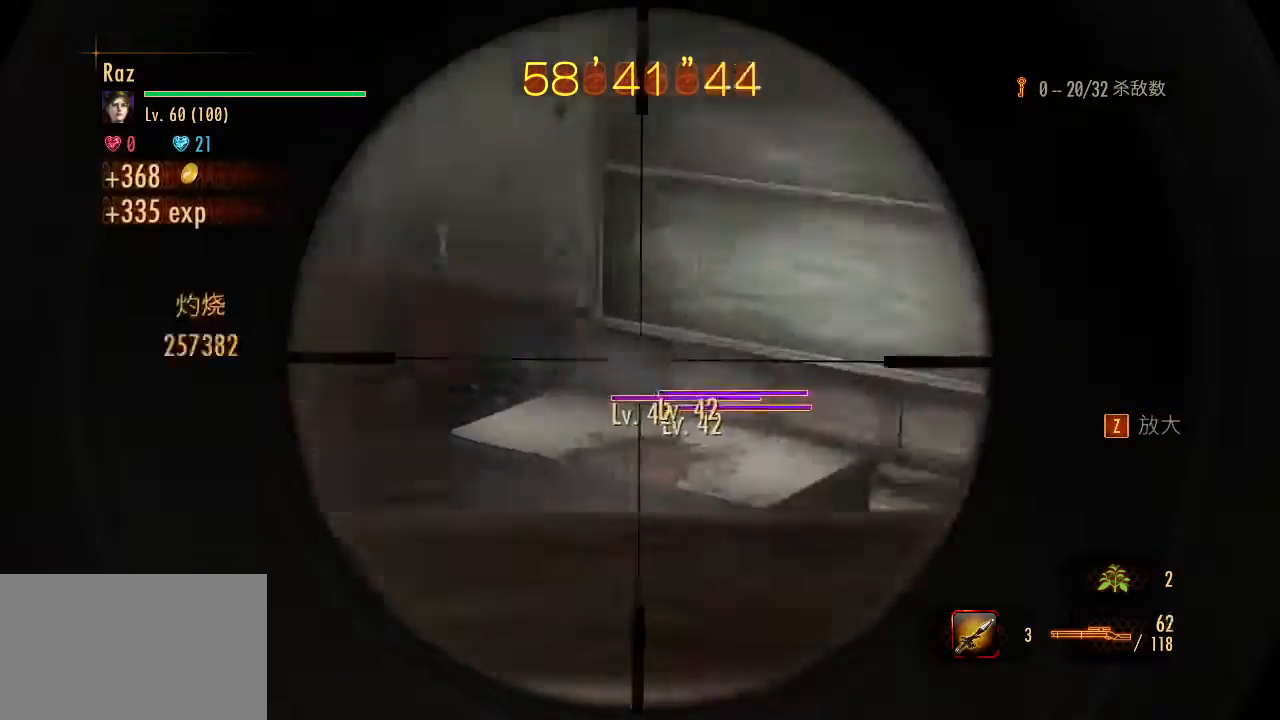
{"keys": [], "mouse": ["left", "right"], "events": []}
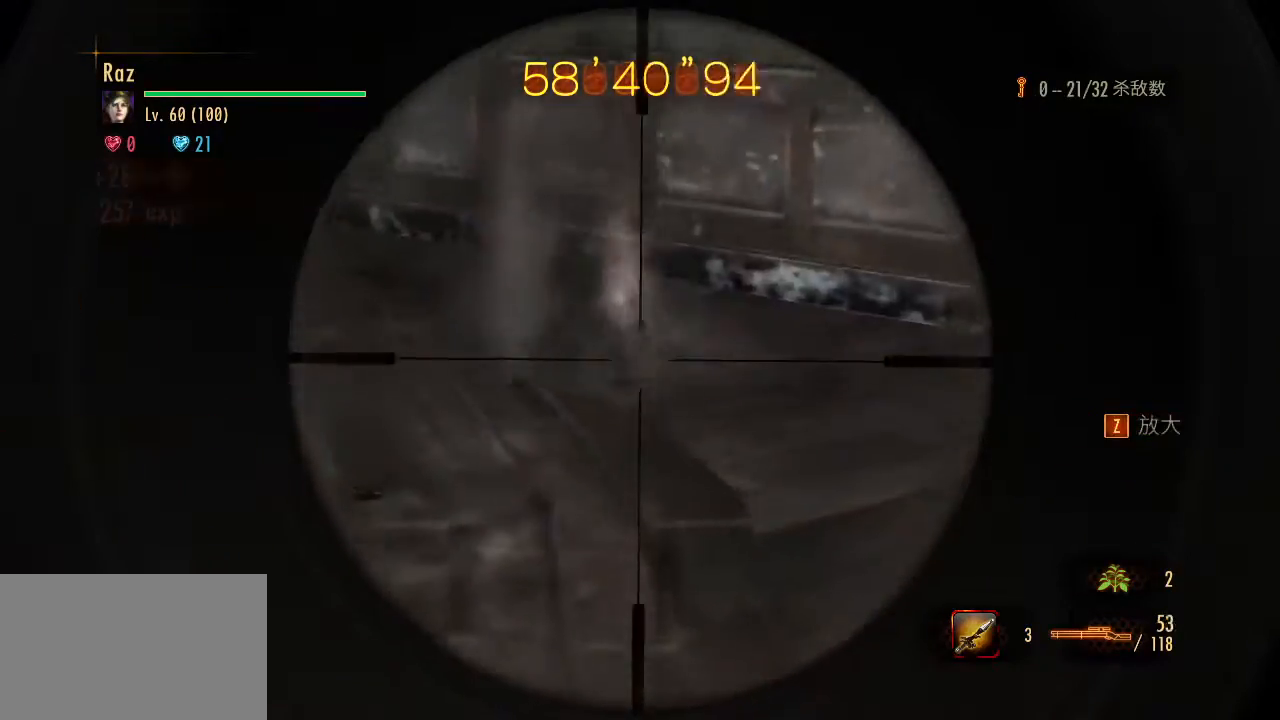
{"keys": [], "mouse": ["left", "right"], "events": []}
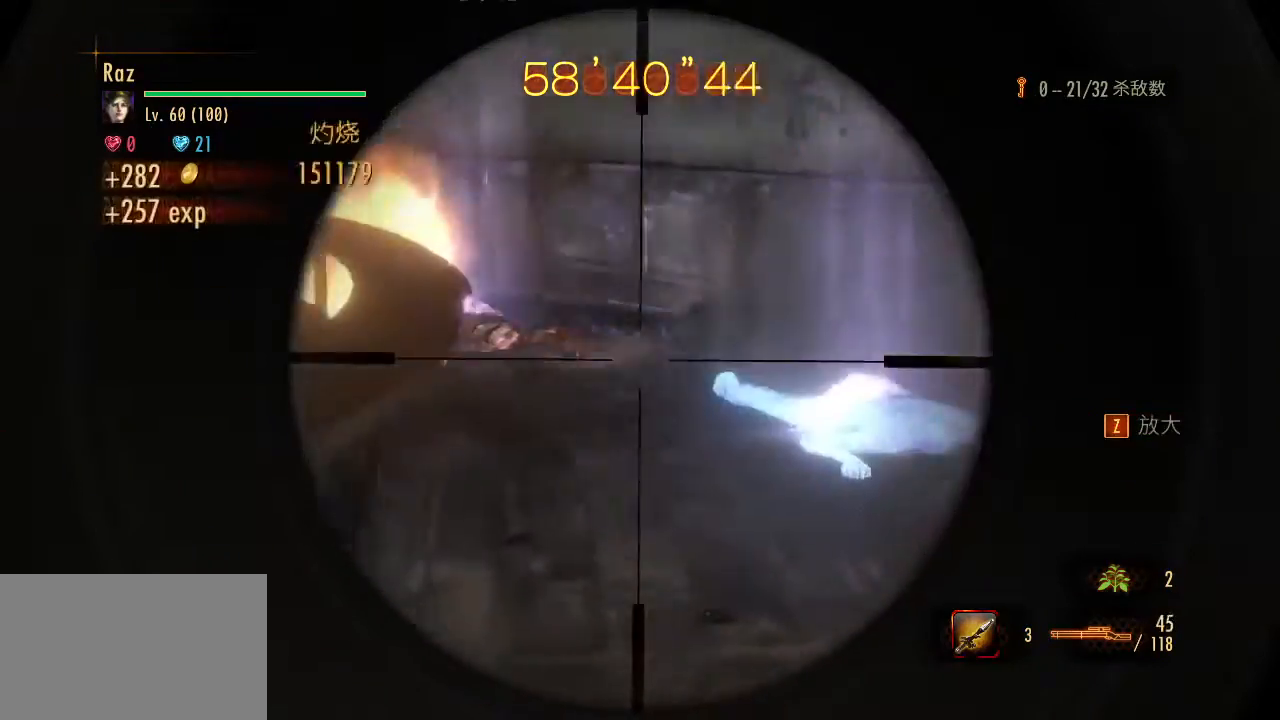
{"keys": ["s"], "mouse": ["left", "right"], "events": [[367, "s", "down"]]}
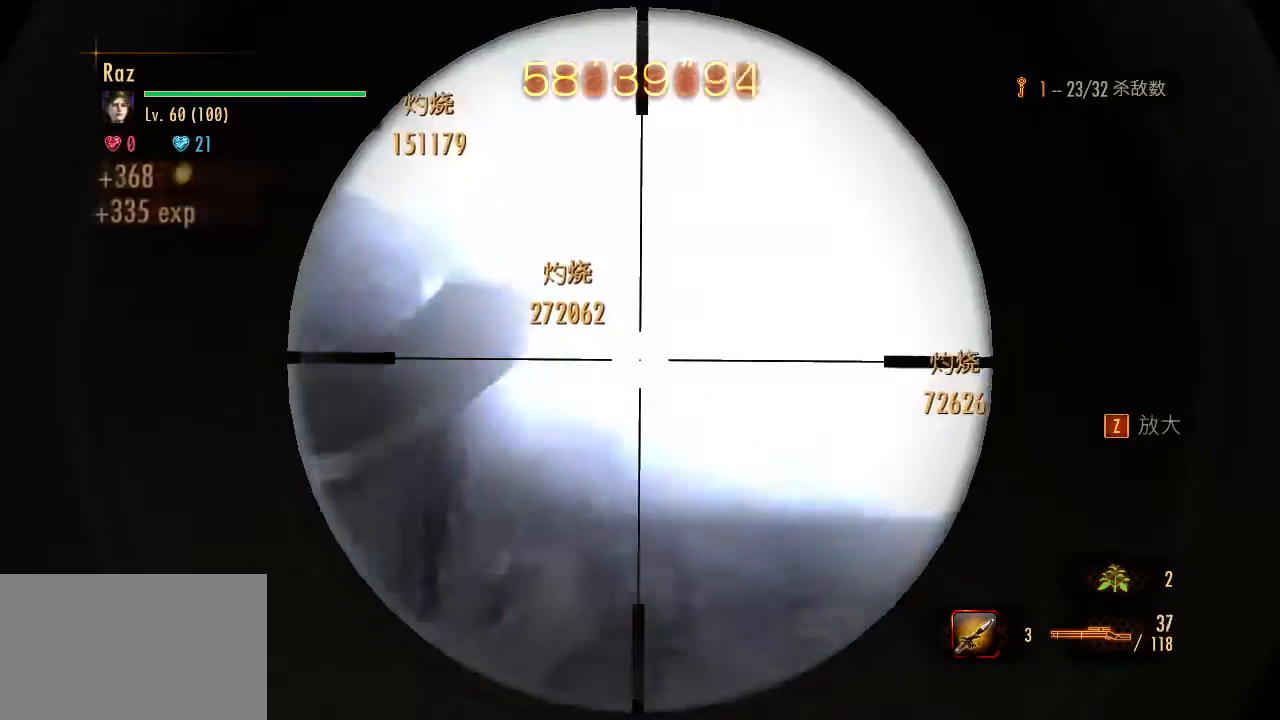
{"keys": ["a"], "mouse": [], "events": [[283, "space", "down"], [333, "mouse_left", "up"], [333, "mouse_right", "up"], [433, "s", "up"], [433, "space", "up"], [467, "a", "down"]]}
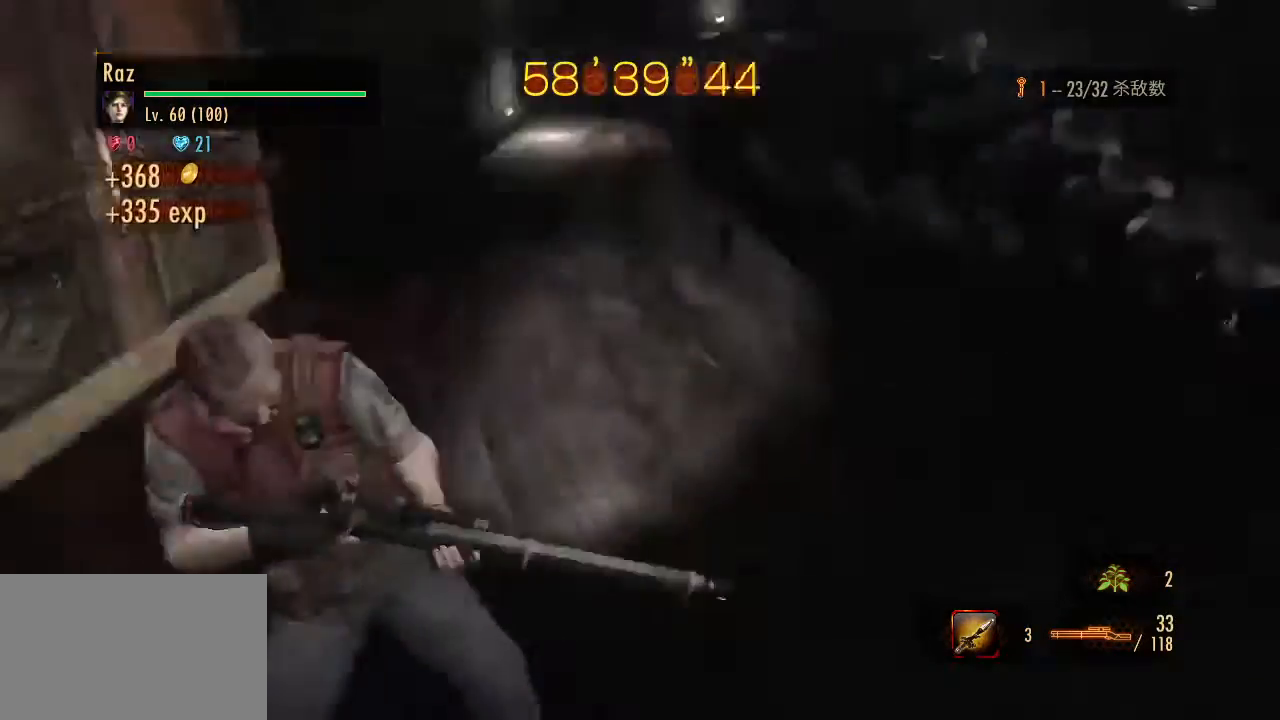
{"keys": ["alt", "w"], "mouse": [], "events": [[17, "a", "up"], [17, "w", "down"], [117, "alt", "down"], [350, "e", "down"], [483, "e", "up"]]}
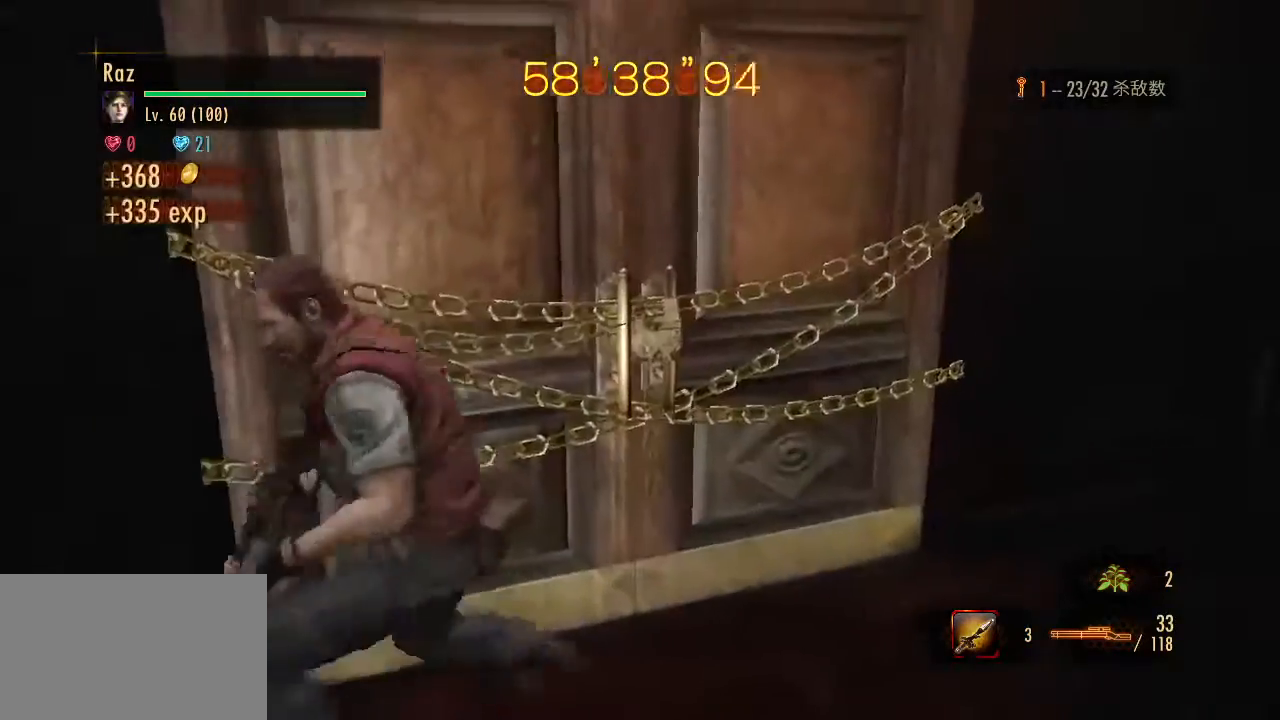
{"keys": ["alt", "w"], "mouse": [], "events": [[33, "e", "down"], [83, "e", "up"], [217, "e", "down"], [317, "e", "up"], [367, "e", "down"], [417, "e", "up"], [450, "e", "down"], [500, "e", "up"]]}